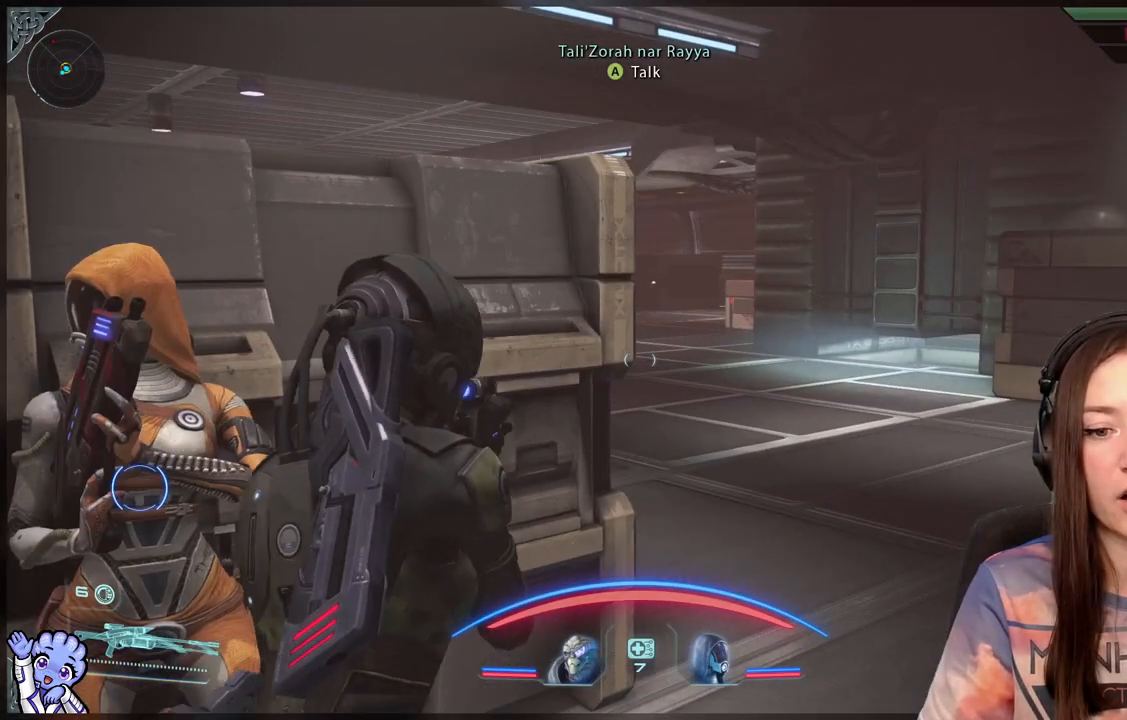
Gameplay with a controller (Xbox layout); each line is a JSON object with the inputs held at the frame after it. "events" lists button and stick changes between this image and that frame as [ms after this image, input, new state], when the widget could be followed in between.
{"buttons": [], "left_stick": "center", "right_stick": "down-right", "events": [[283, "right_stick", "down-right"]]}
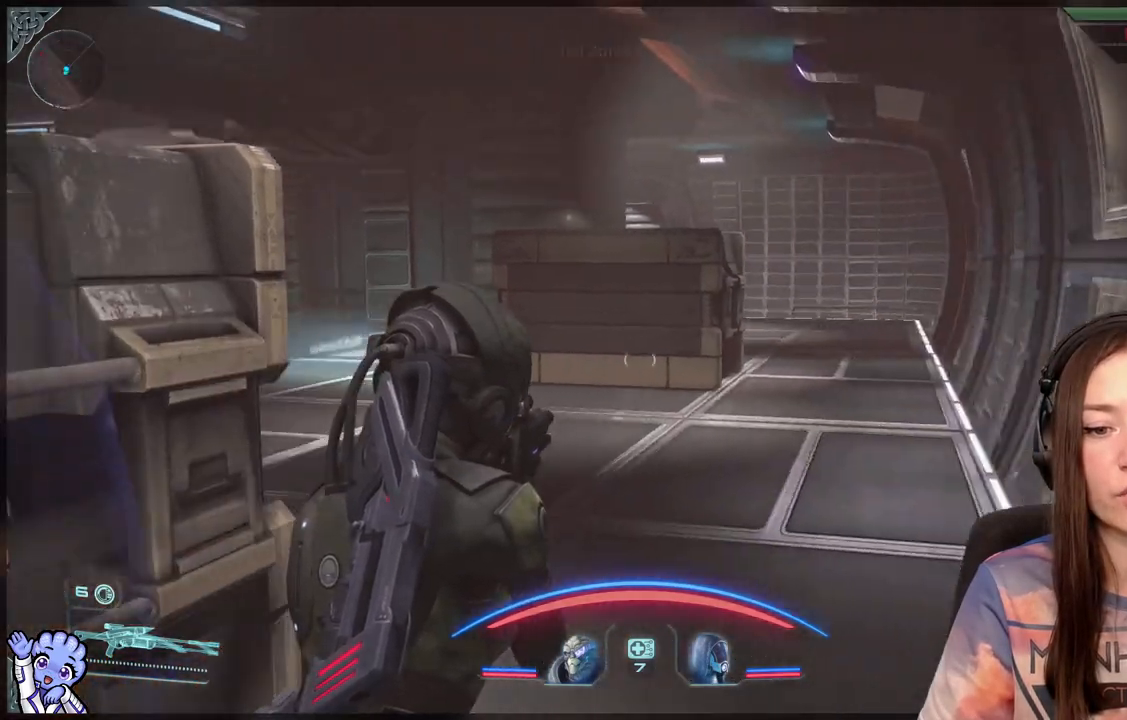
{"buttons": [], "left_stick": "up-right", "right_stick": "center", "events": [[83, "right_stick", "center"], [133, "left_stick", "up-right"]]}
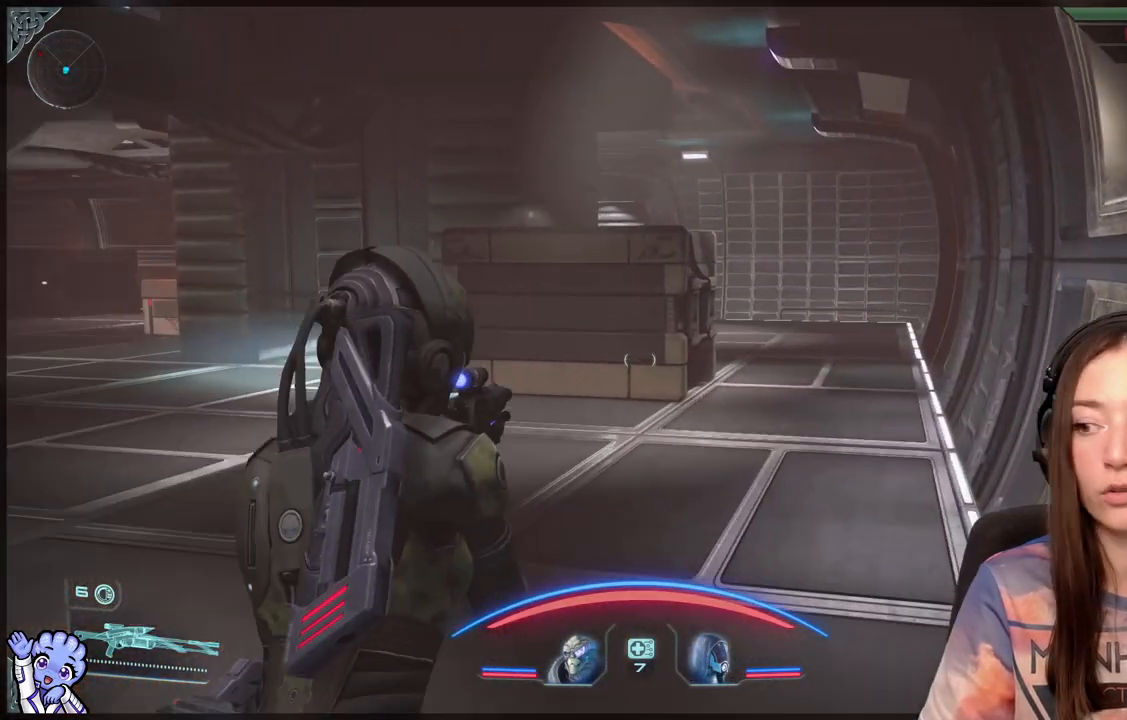
{"buttons": [], "left_stick": "up-right", "right_stick": "left", "events": [[167, "right_stick", "down-left"], [217, "right_stick", "left"]]}
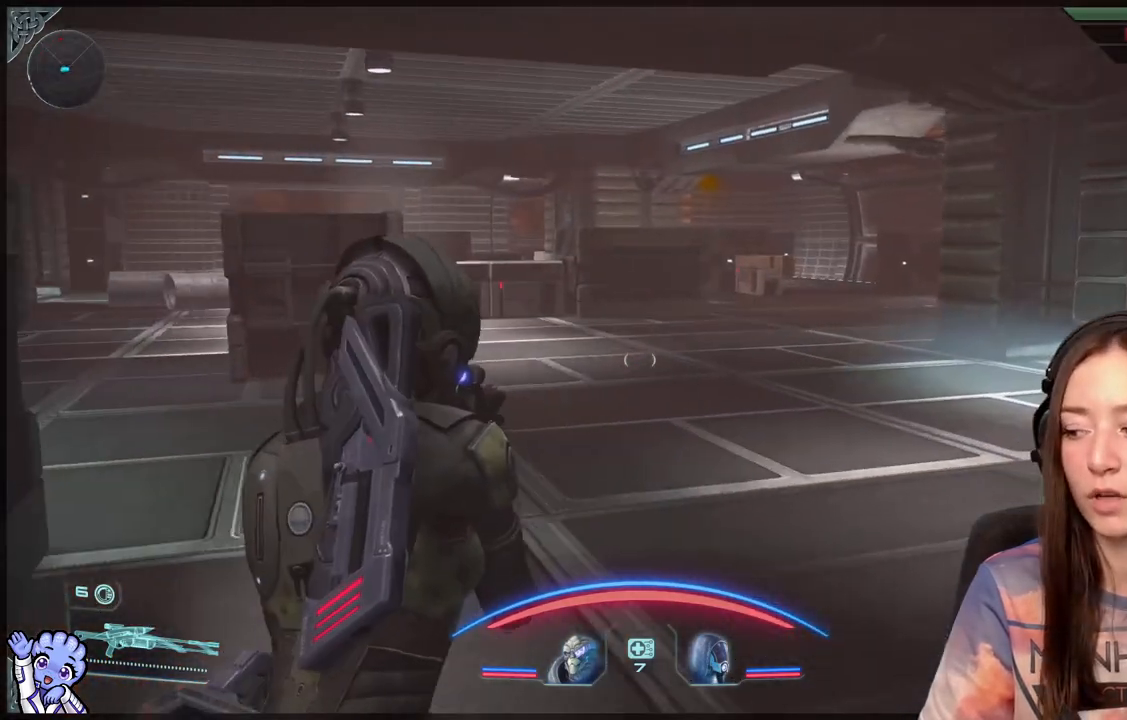
{"buttons": [], "left_stick": "up-right", "right_stick": "center", "events": [[17, "right_stick", "center"], [267, "right_stick", "up-left"], [367, "right_stick", "center"]]}
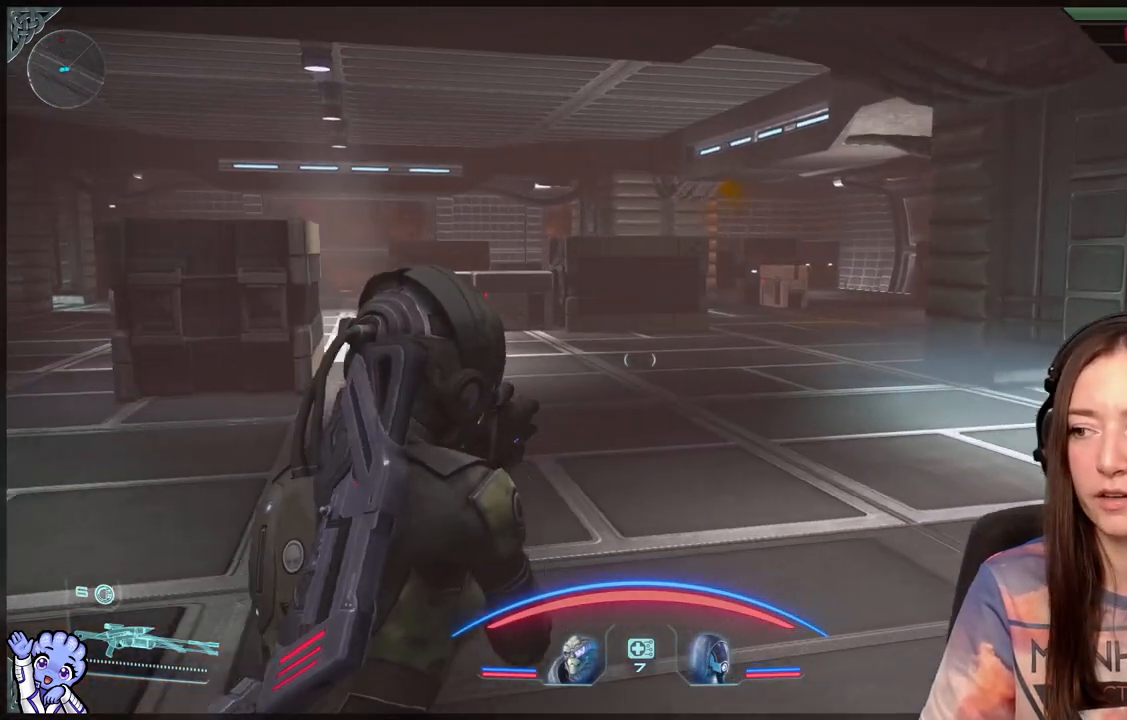
{"buttons": [], "left_stick": "up", "right_stick": "center", "events": [[283, "left_stick", "up"]]}
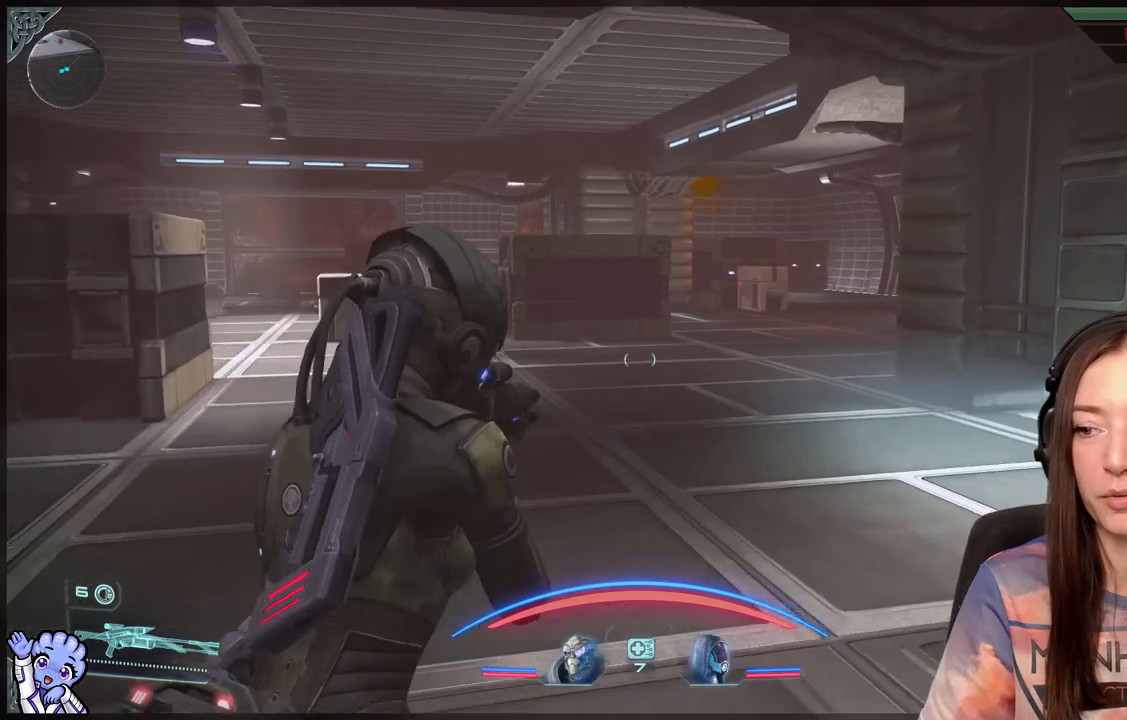
{"buttons": [], "left_stick": "up", "right_stick": "center", "events": []}
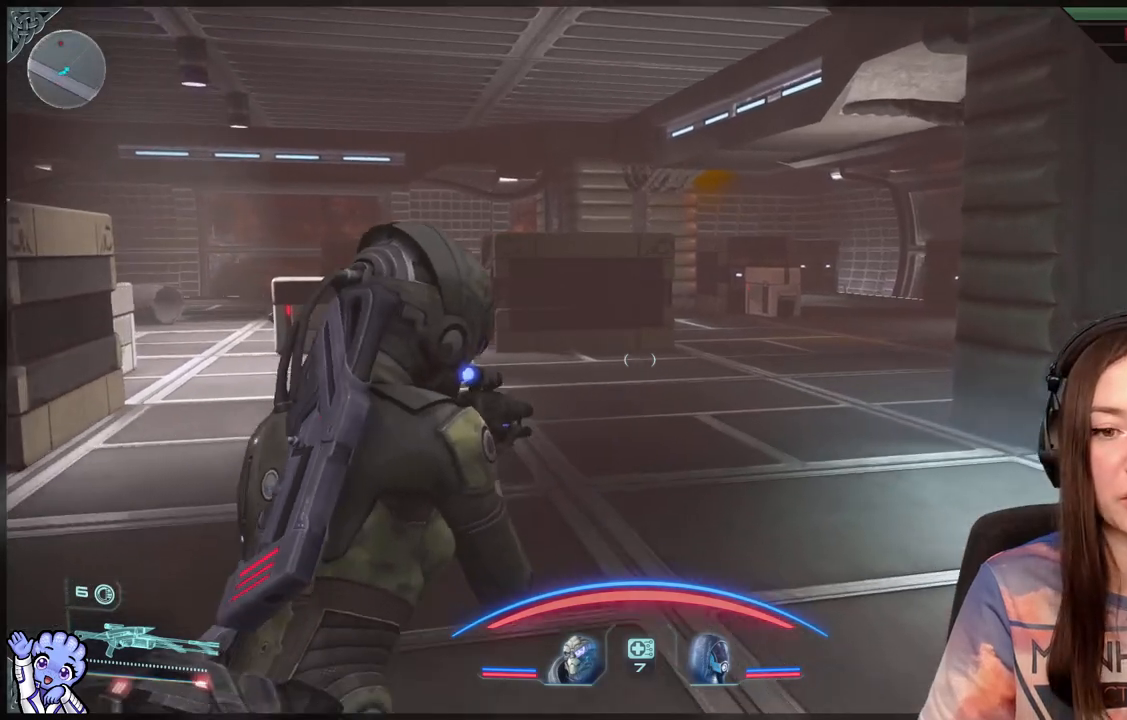
{"buttons": [], "left_stick": "up", "right_stick": "center", "events": []}
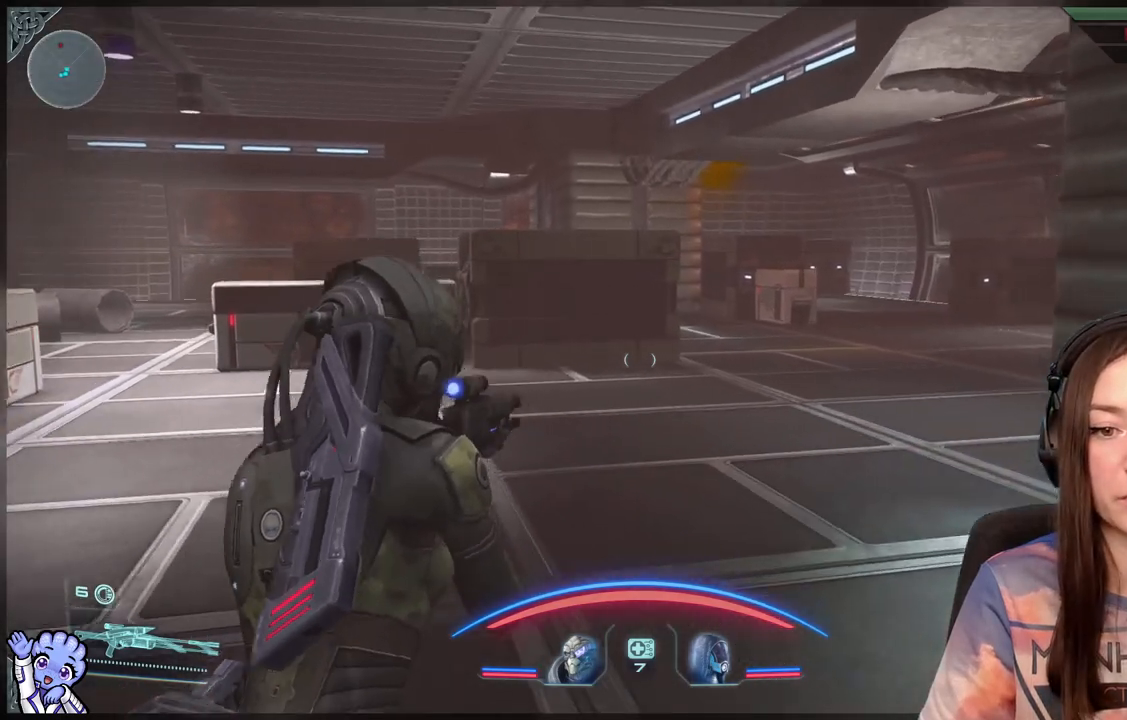
{"buttons": [], "left_stick": "up", "right_stick": "center", "events": []}
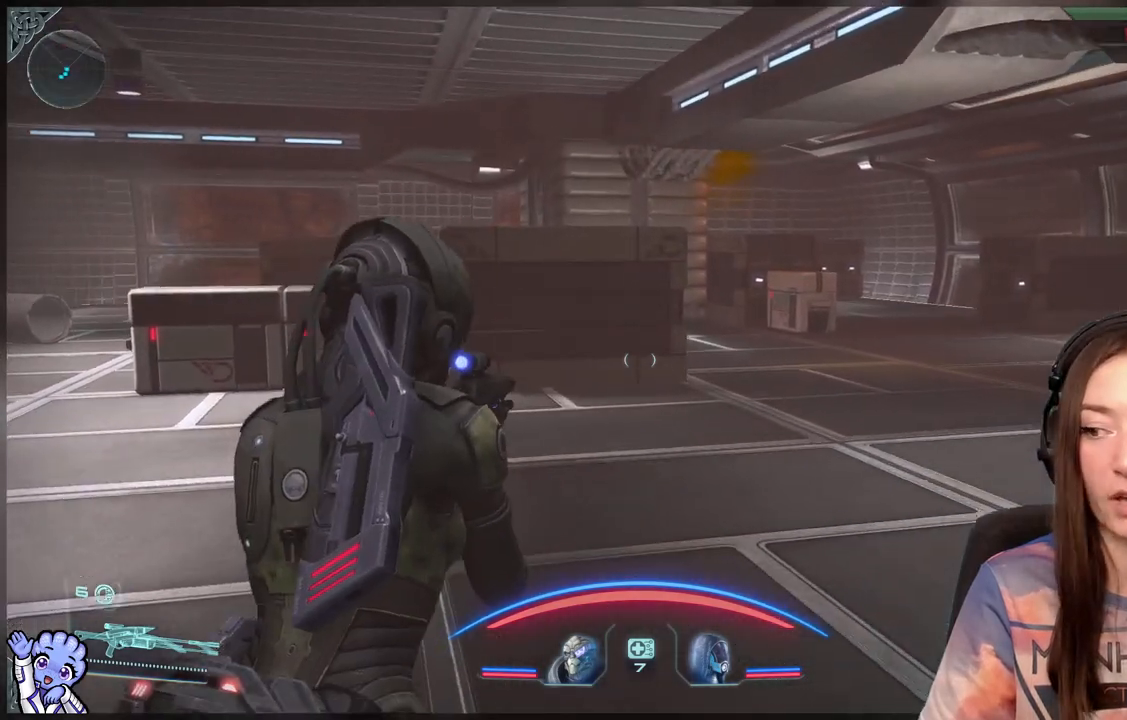
{"buttons": [], "left_stick": "up", "right_stick": "down-right", "events": [[400, "right_stick", "down-right"]]}
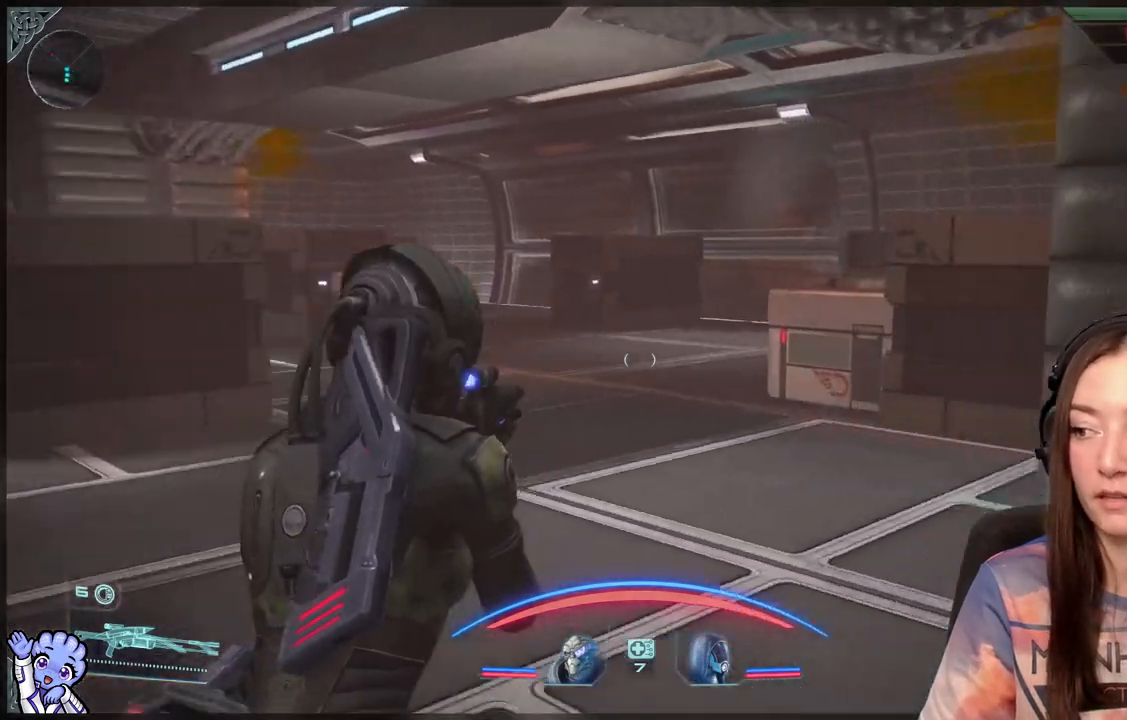
{"buttons": [], "left_stick": "up-left", "right_stick": "center", "events": [[133, "left_stick", "up-left"], [217, "right_stick", "center"]]}
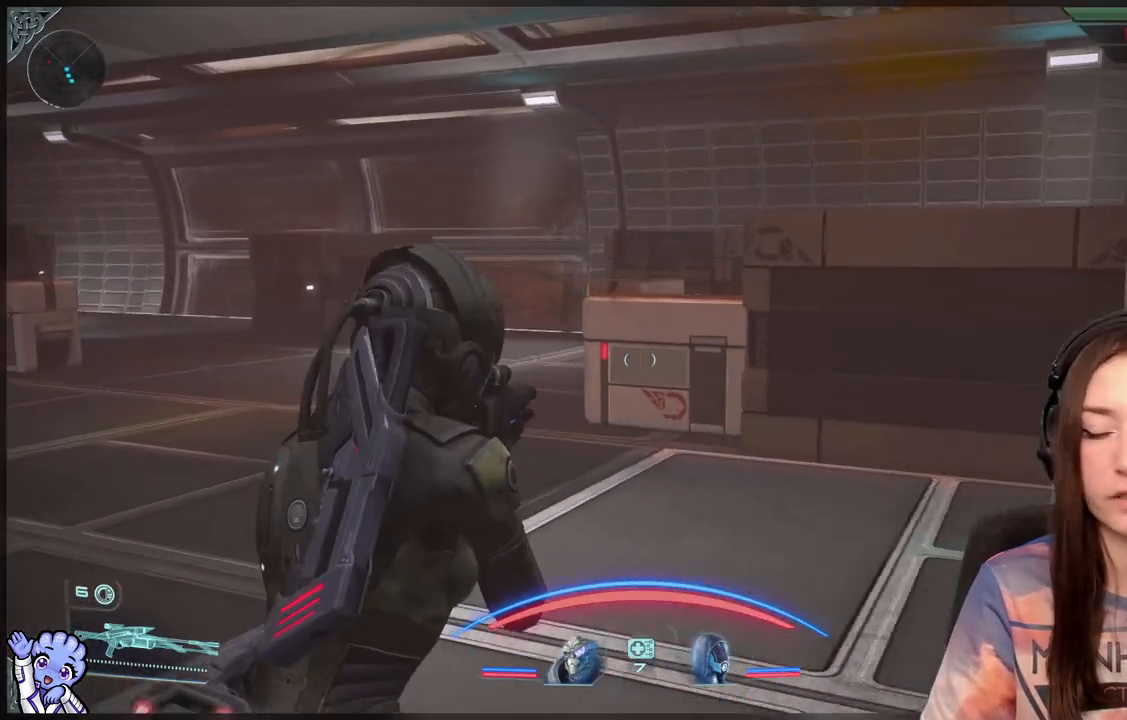
{"buttons": [], "left_stick": "up", "right_stick": "center", "events": [[233, "left_stick", "up"], [233, "right_stick", "left"], [433, "right_stick", "center"]]}
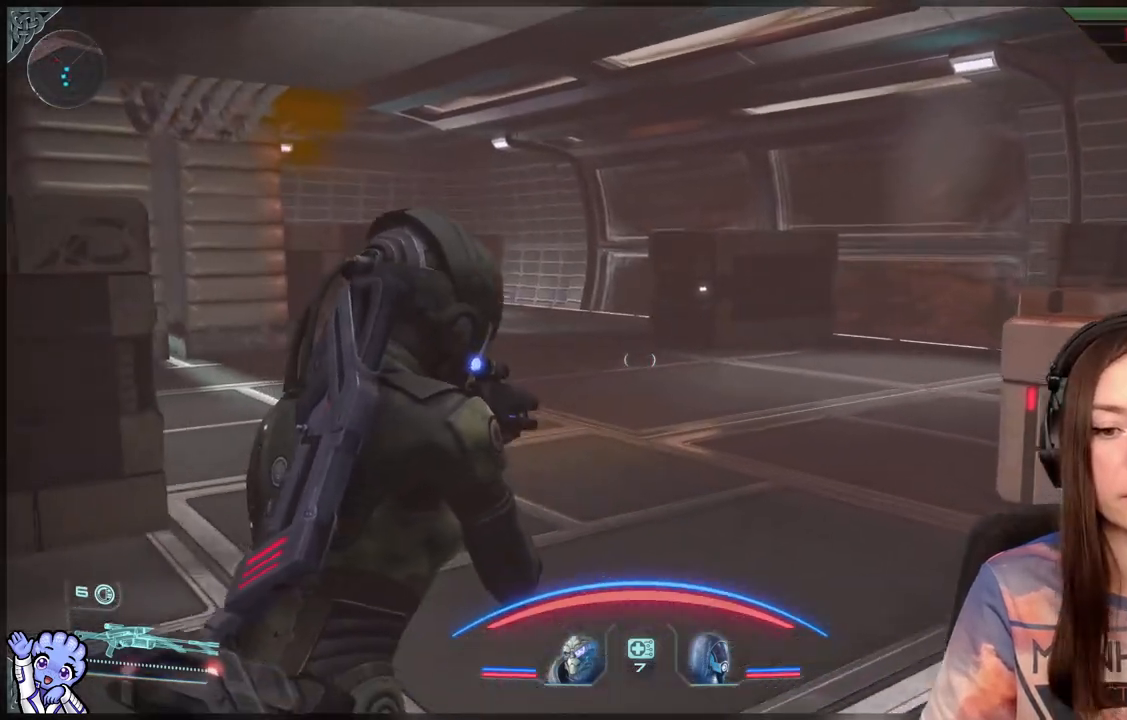
{"buttons": [], "left_stick": "up", "right_stick": "center", "events": [[133, "right_stick", "left"], [383, "right_stick", "center"]]}
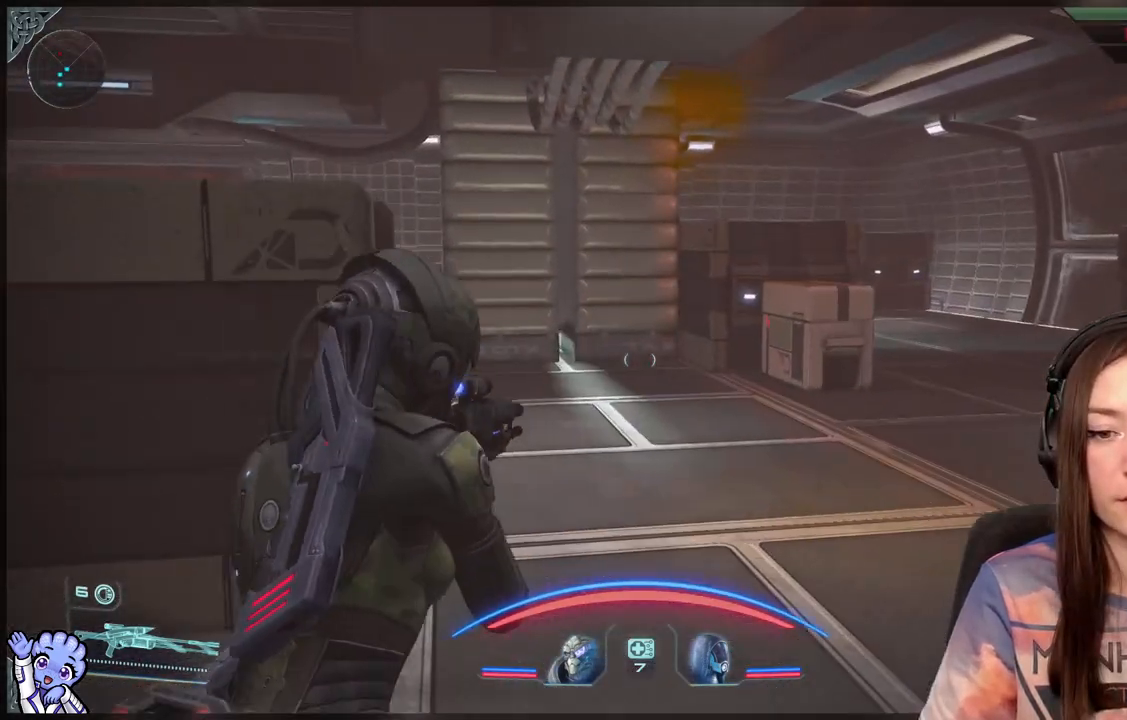
{"buttons": [], "left_stick": "center", "right_stick": "center", "events": [[233, "left_stick", "up-left"], [383, "left_stick", "left"], [483, "left_stick", "center"]]}
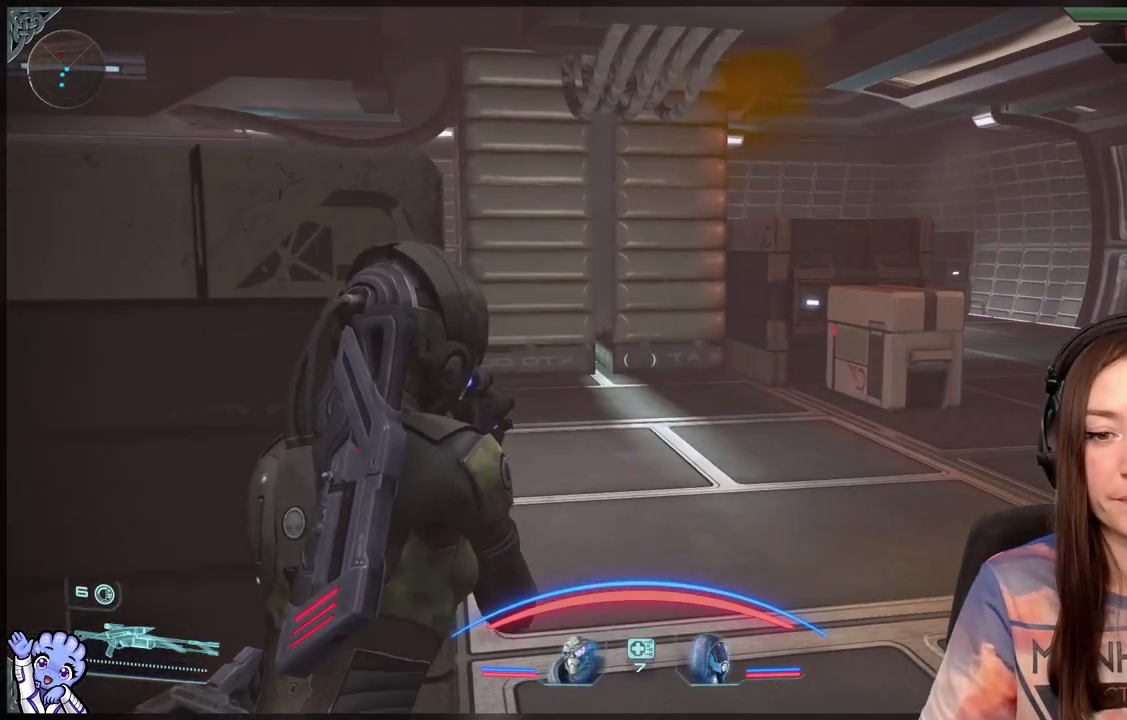
{"buttons": [], "left_stick": "center", "right_stick": "center", "events": []}
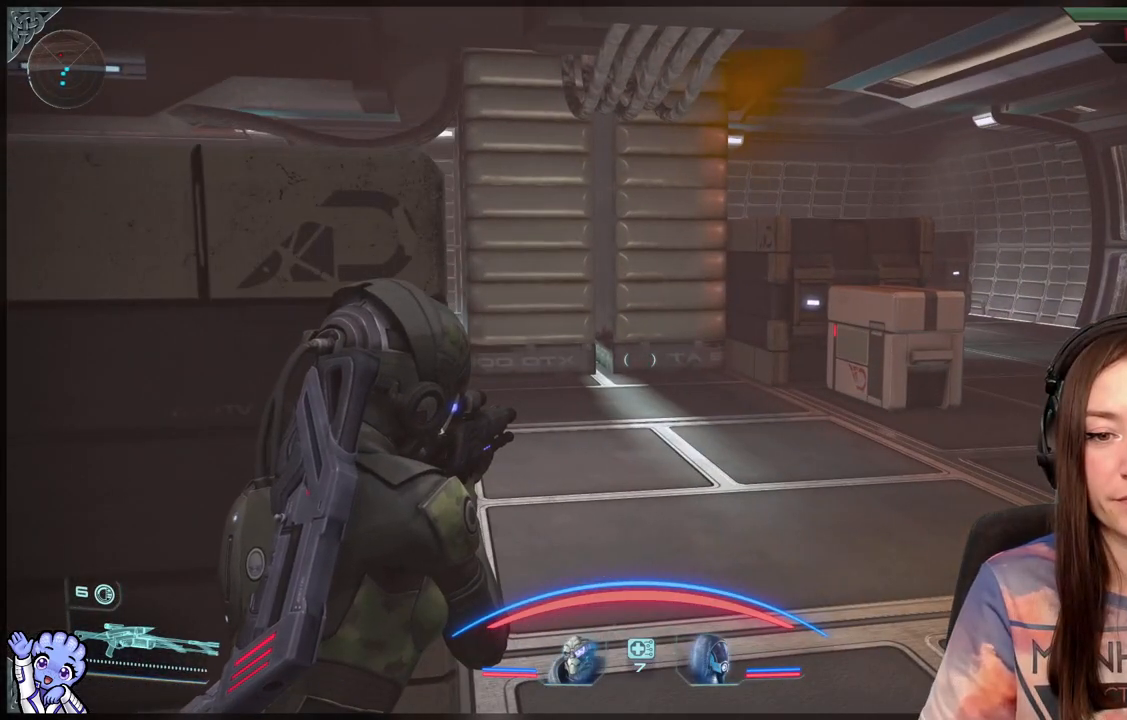
{"buttons": [], "left_stick": "center", "right_stick": "center", "events": []}
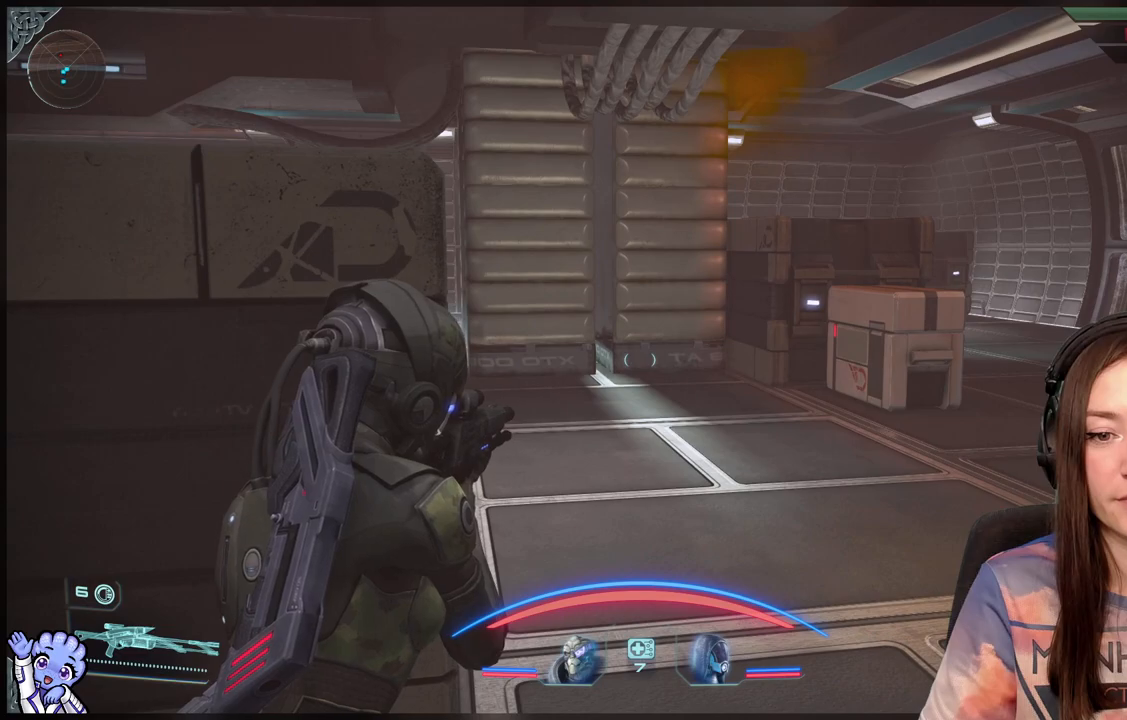
{"buttons": [], "left_stick": "center", "right_stick": "center", "events": []}
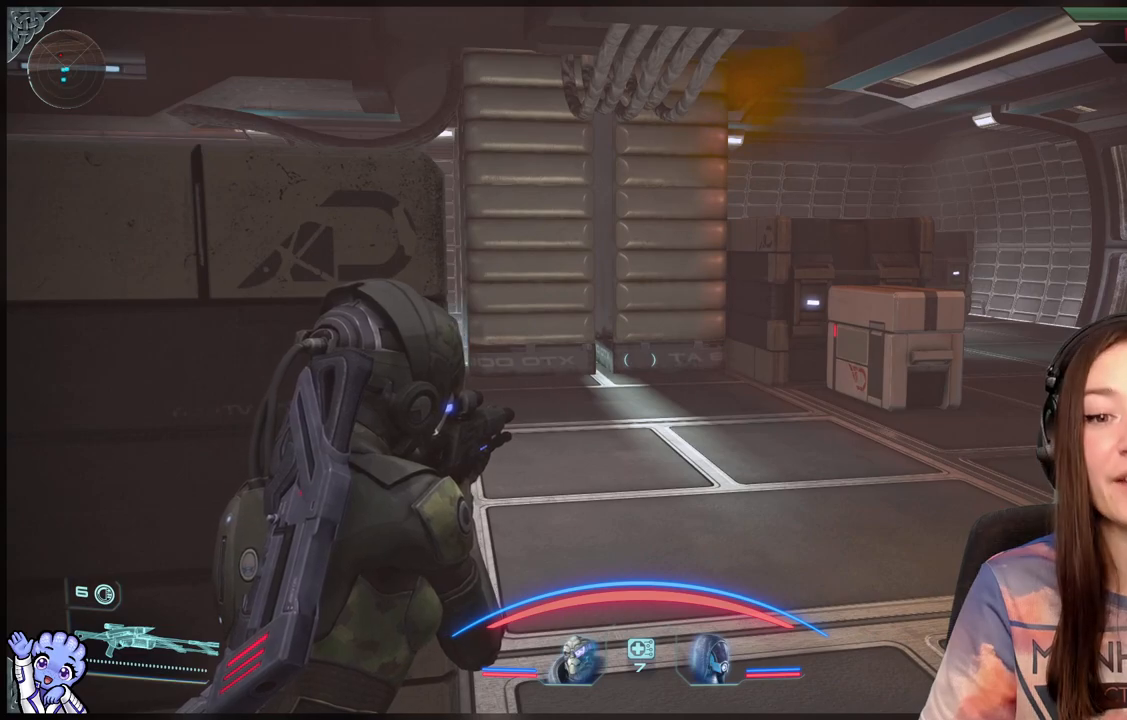
{"buttons": [], "left_stick": "up-right", "right_stick": "center", "events": [[467, "left_stick", "up-right"]]}
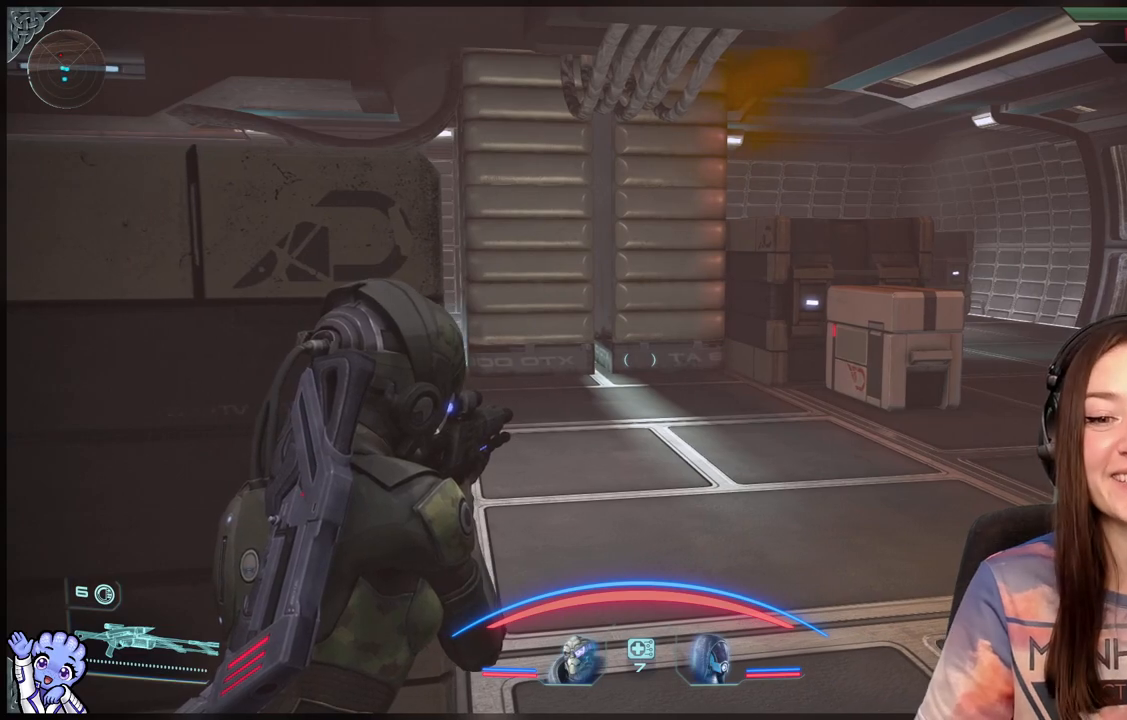
{"buttons": [], "left_stick": "center", "right_stick": "center", "events": [[383, "left_stick", "center"]]}
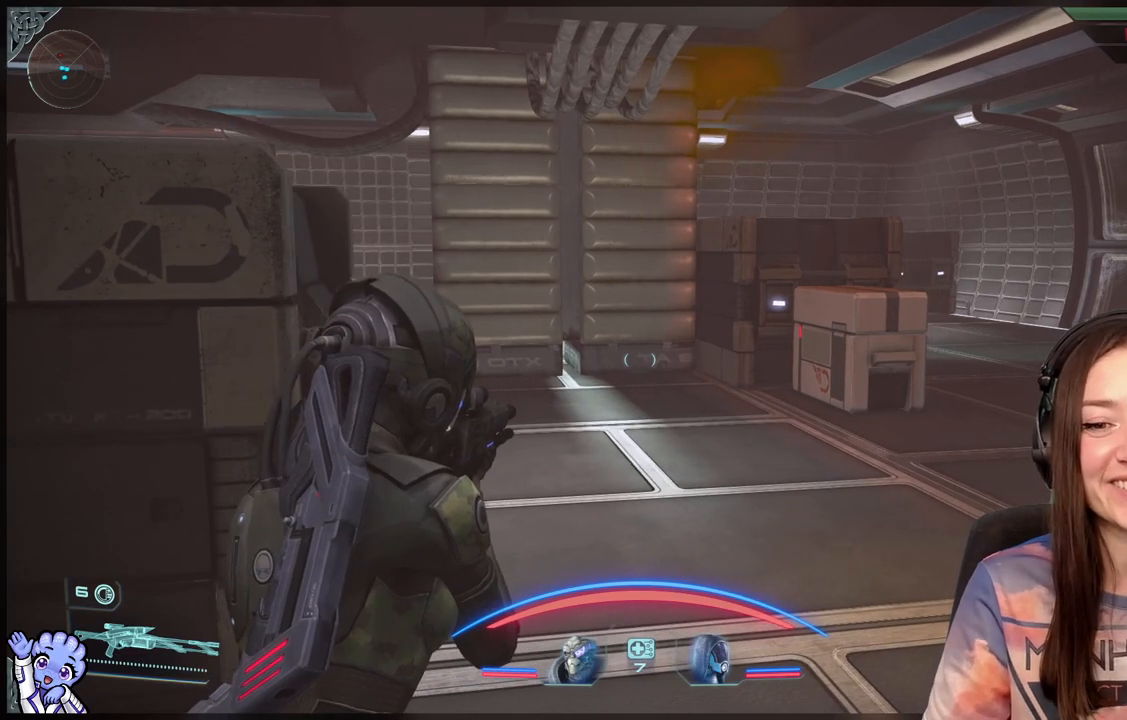
{"buttons": [], "left_stick": "center", "right_stick": "center", "events": []}
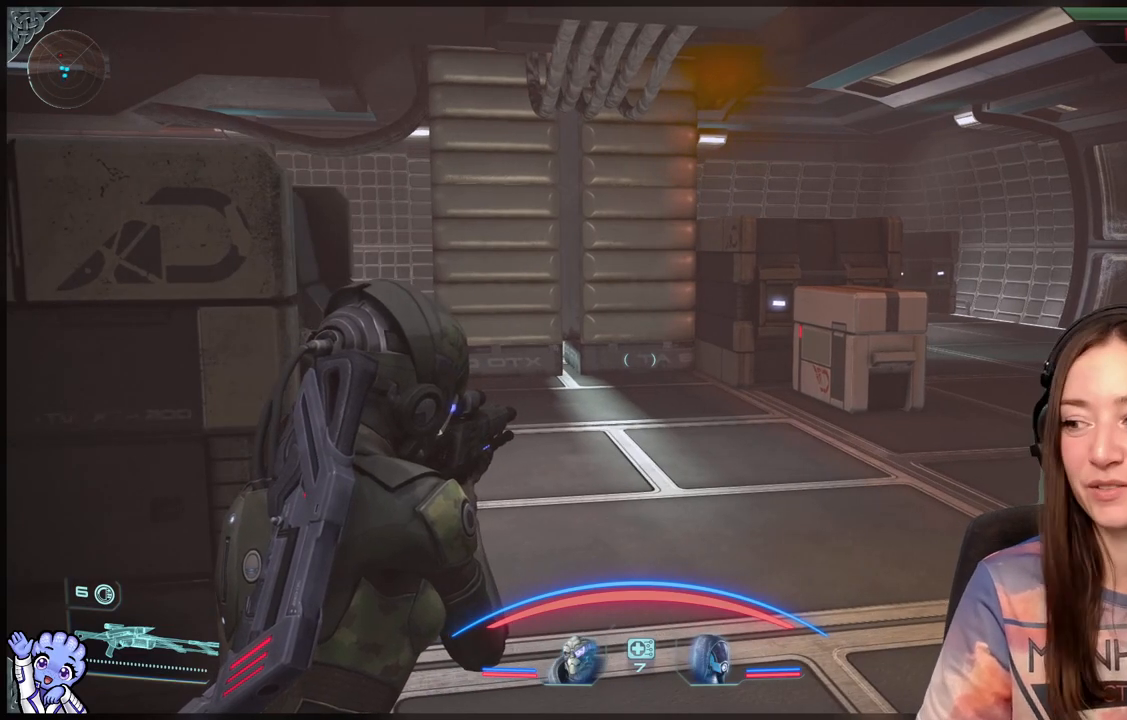
{"buttons": [], "left_stick": "up-right", "right_stick": "center", "events": [[150, "left_stick", "up-right"]]}
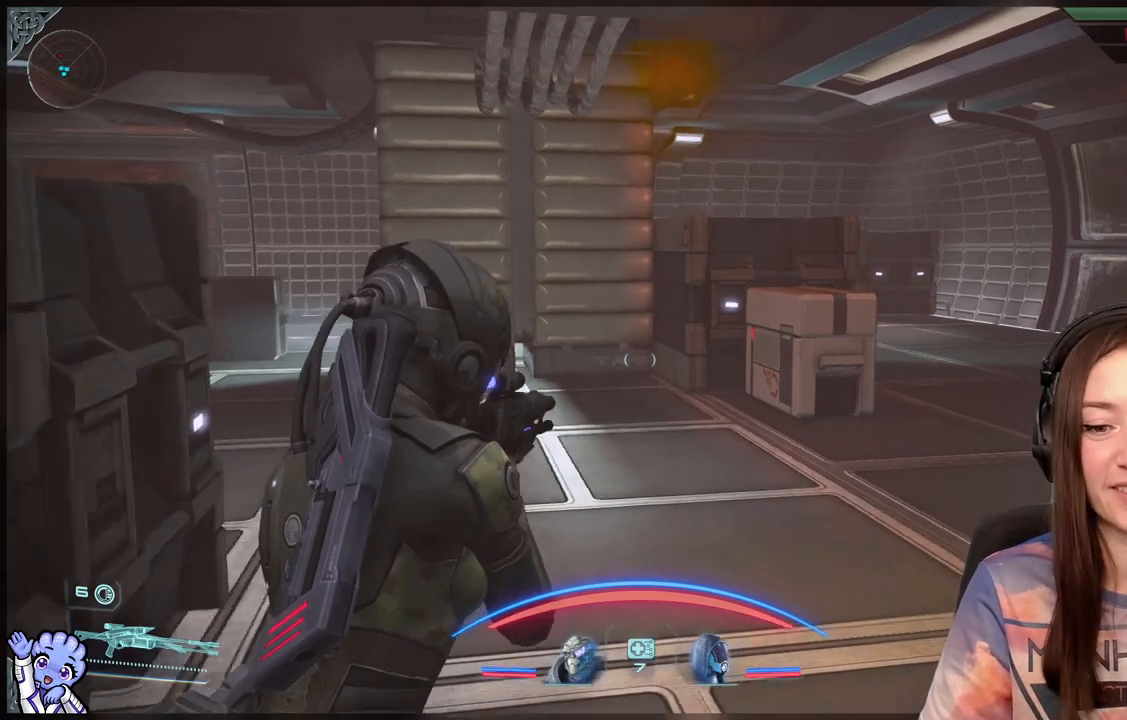
{"buttons": [], "left_stick": "up-right", "right_stick": "center", "events": [[250, "left_stick", "center"], [483, "left_stick", "up-right"]]}
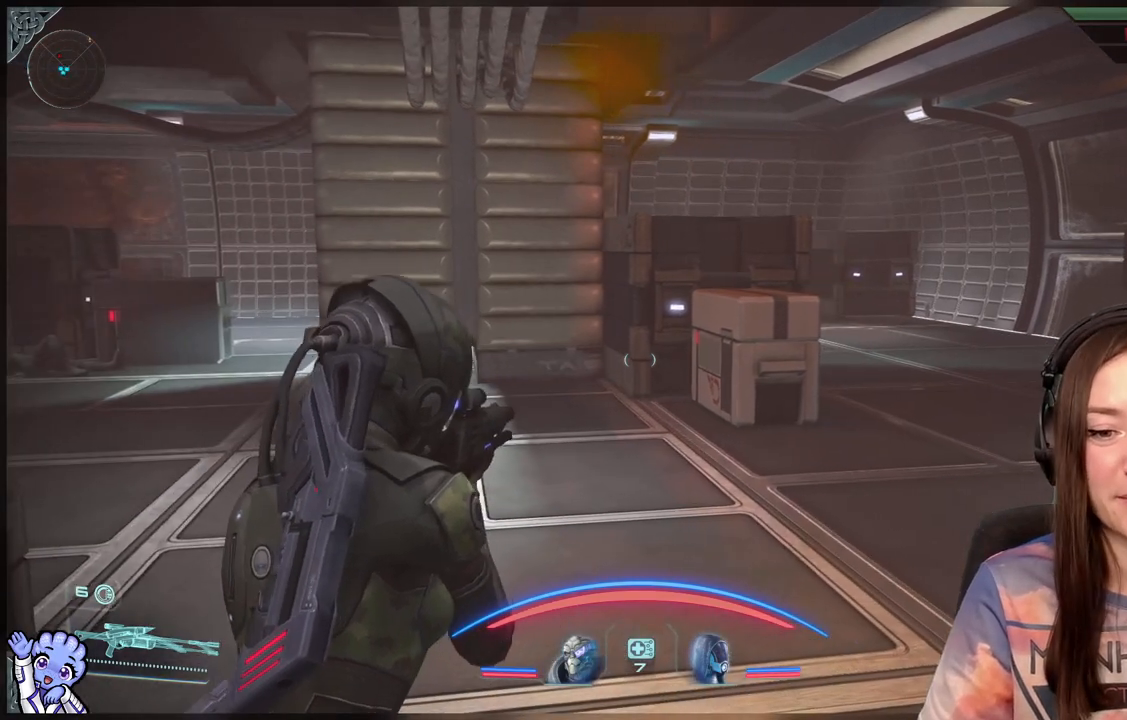
{"buttons": [], "left_stick": "up", "right_stick": "center", "events": [[317, "left_stick", "up"]]}
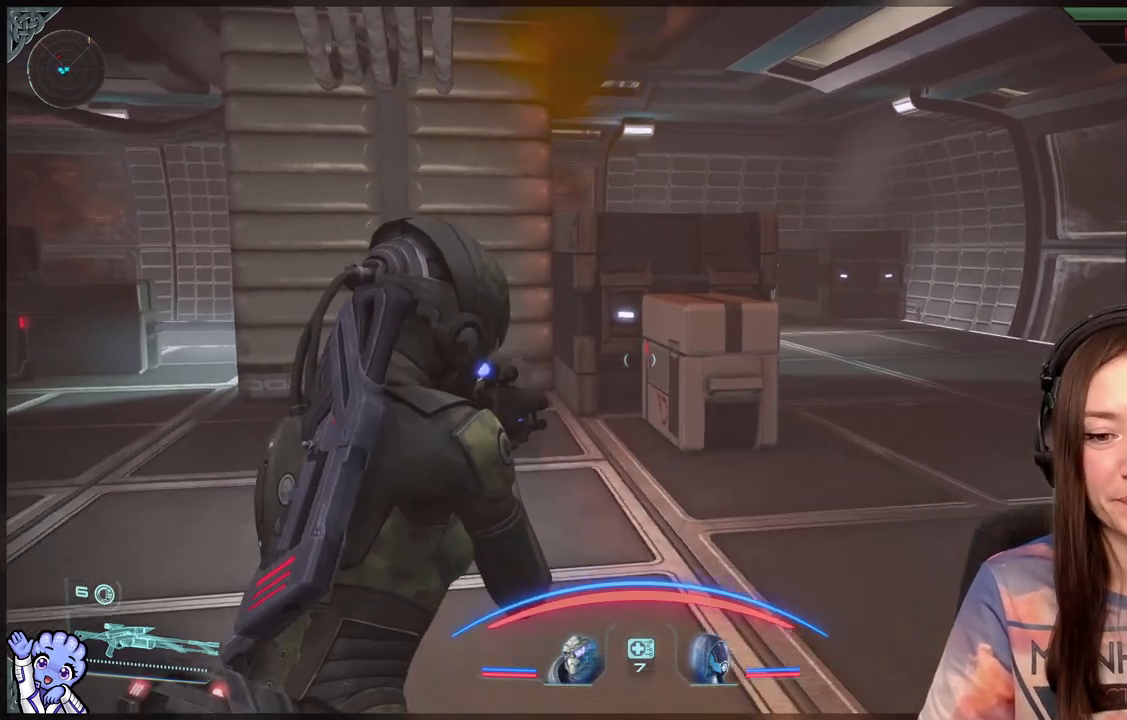
{"buttons": [], "left_stick": "up-right", "right_stick": "center", "events": [[17, "left_stick", "up-right"]]}
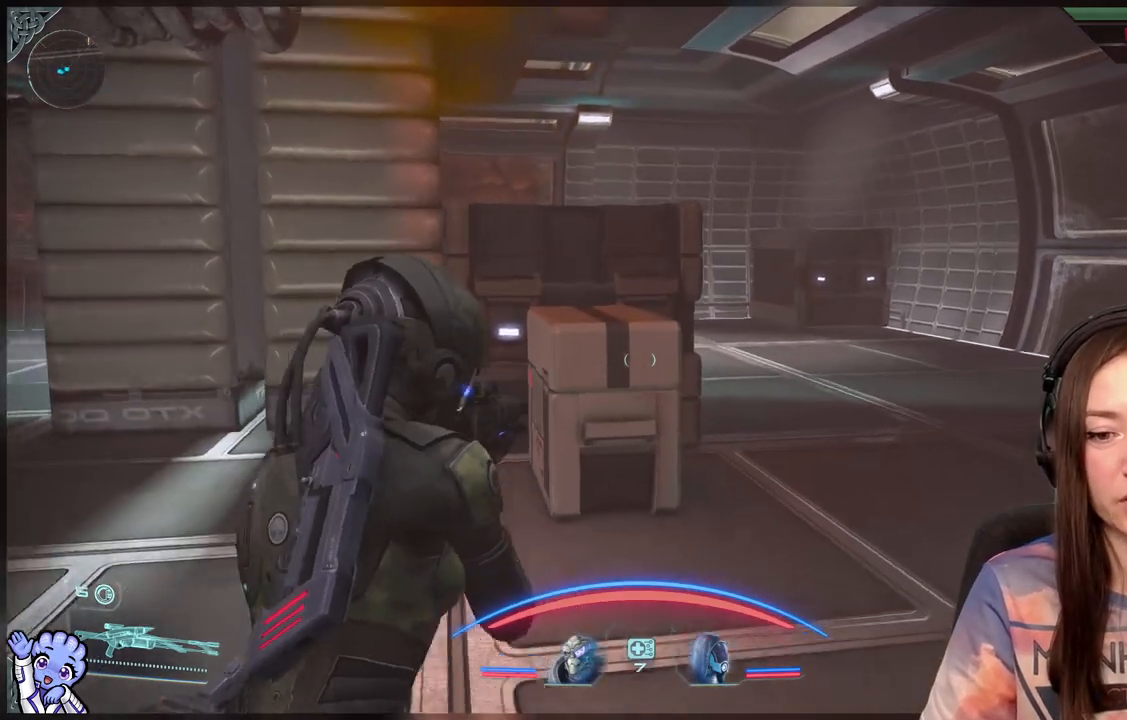
{"buttons": [], "left_stick": "up-right", "right_stick": "center", "events": [[167, "left_stick", "up"], [467, "left_stick", "up-right"]]}
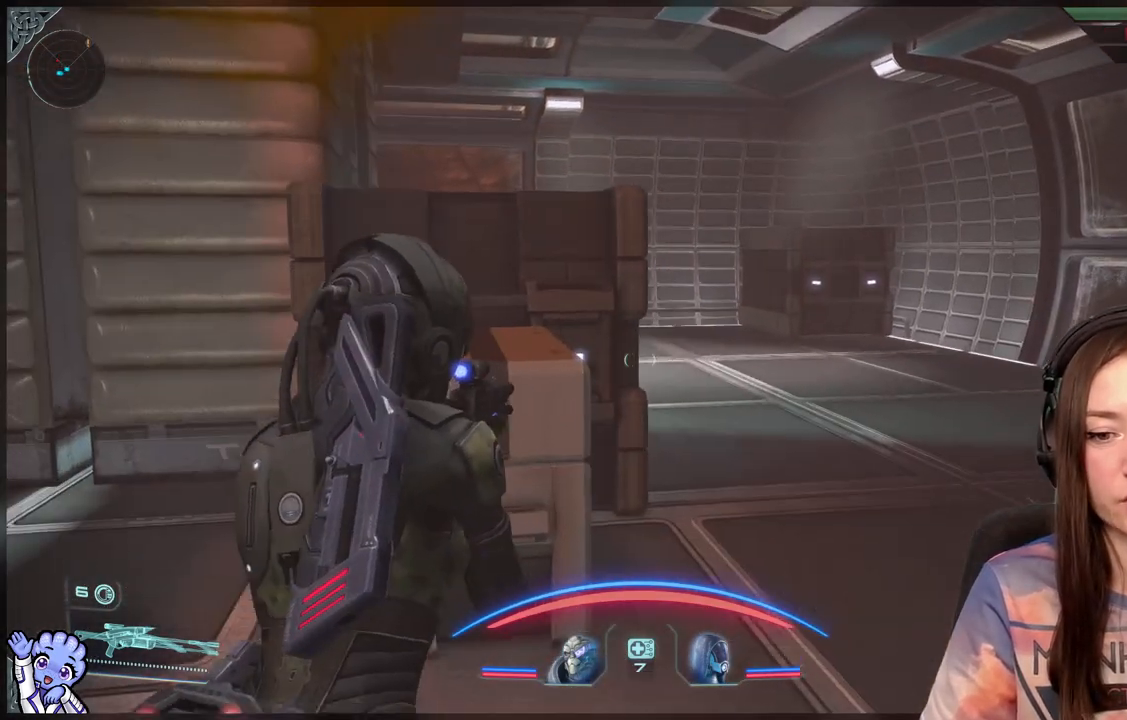
{"buttons": [], "left_stick": "up-right", "right_stick": "center", "events": [[67, "left_stick", "center"], [417, "left_stick", "up-right"]]}
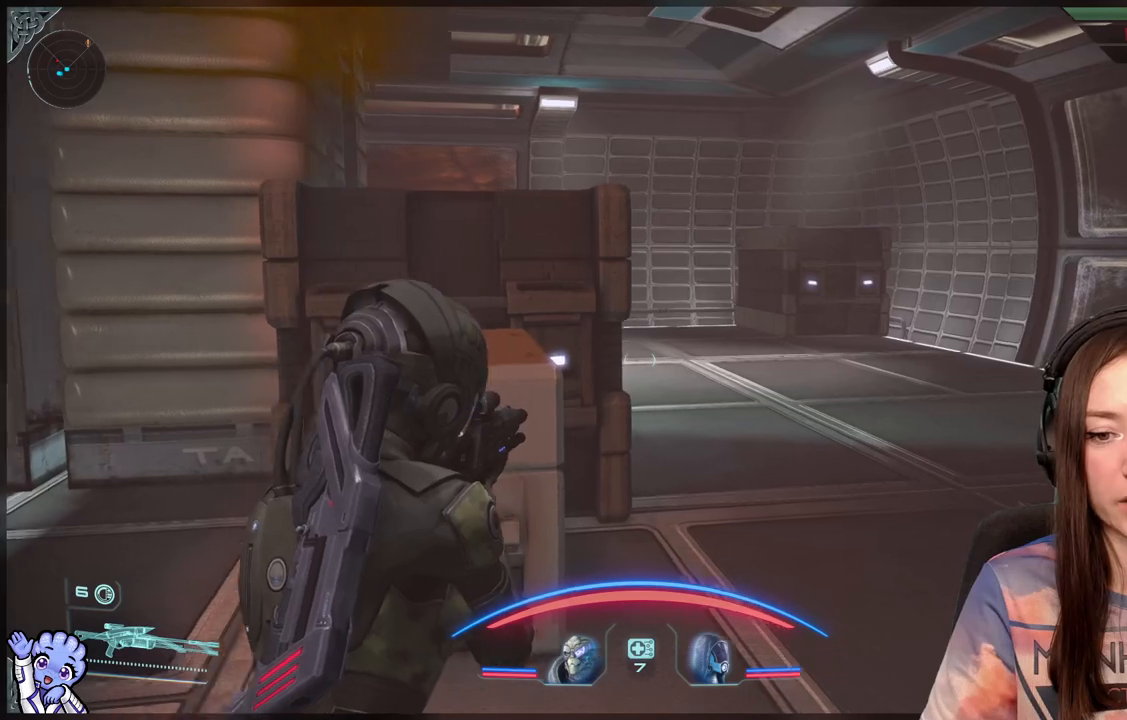
{"buttons": [], "left_stick": "center", "right_stick": "center", "events": [[150, "left_stick", "center"]]}
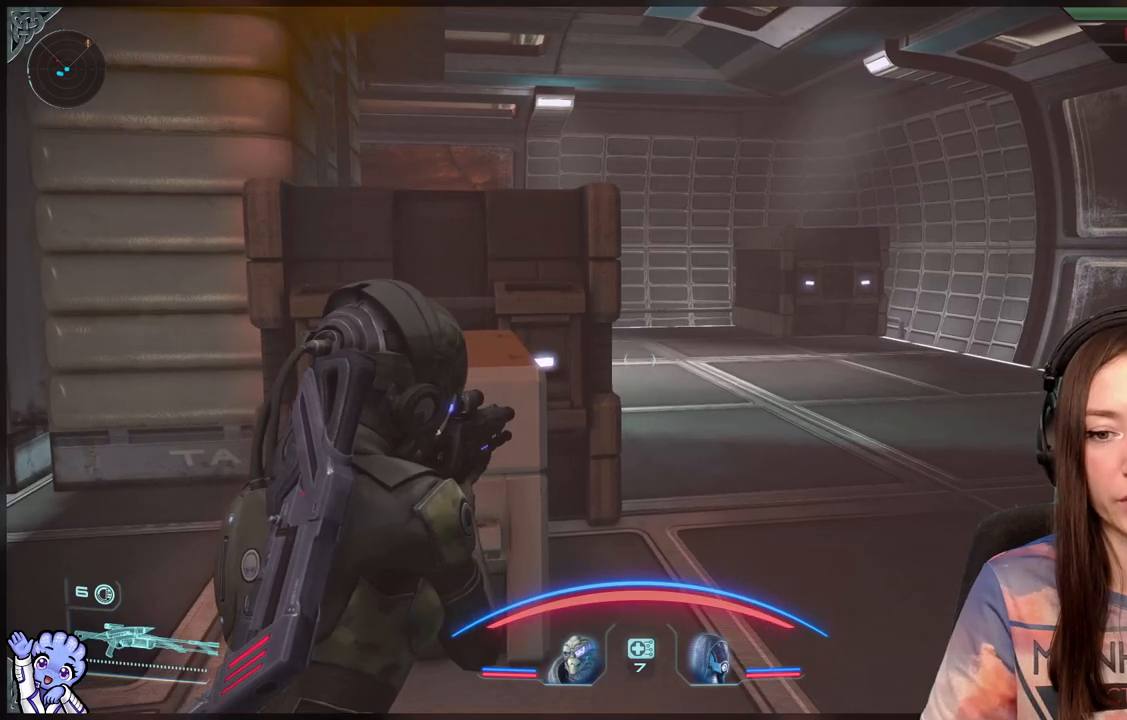
{"buttons": [], "left_stick": "center", "right_stick": "center", "events": []}